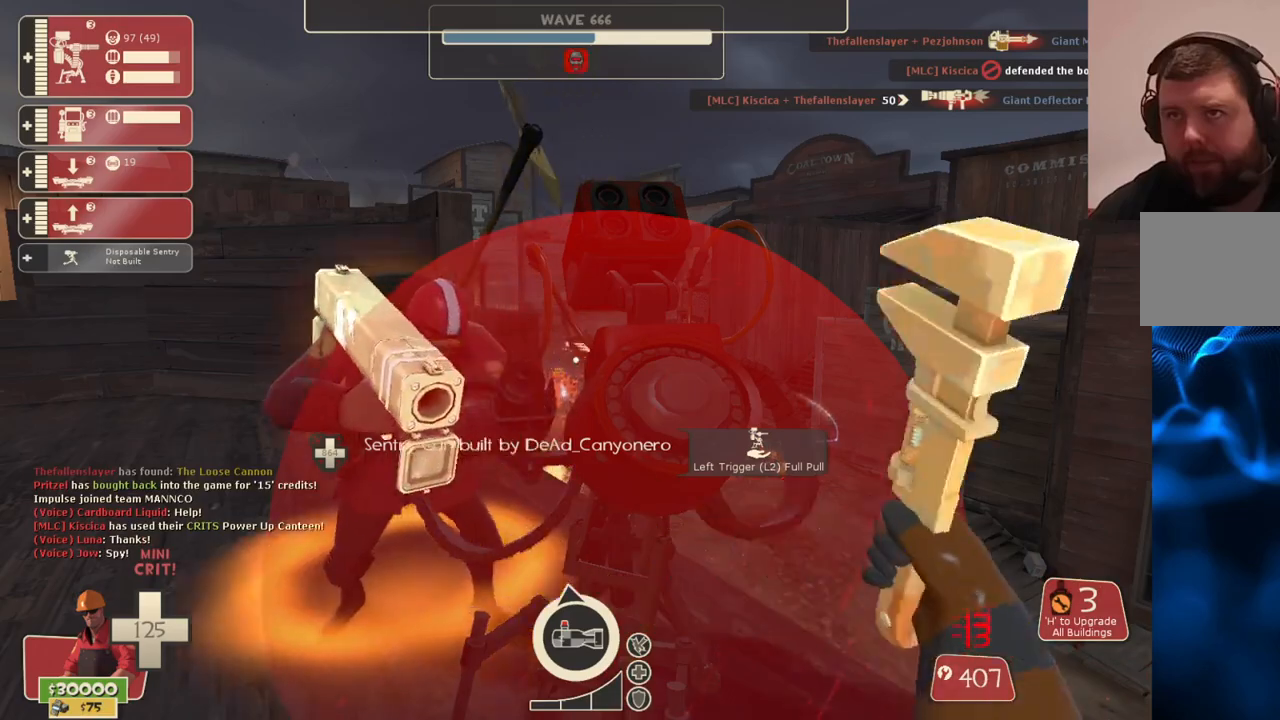
Gameplay with a controller (PlayStation layout); each line is a JSON object with the inputs held at the frame after it (dt_ms = milliseconds from this image to that frame). "events" lists button and stick changes between this image and that frame as [ms after this image, input, new state], when the widget could be followed in between.
{"dt_ms": 500, "buttons": ["R2"], "left_stick": "up", "right_stick": "center", "events": [[50, "right_stick", "left"], [67, "left_stick", "left"], [233, "right_stick", "center"], [250, "left_stick", "up"]]}
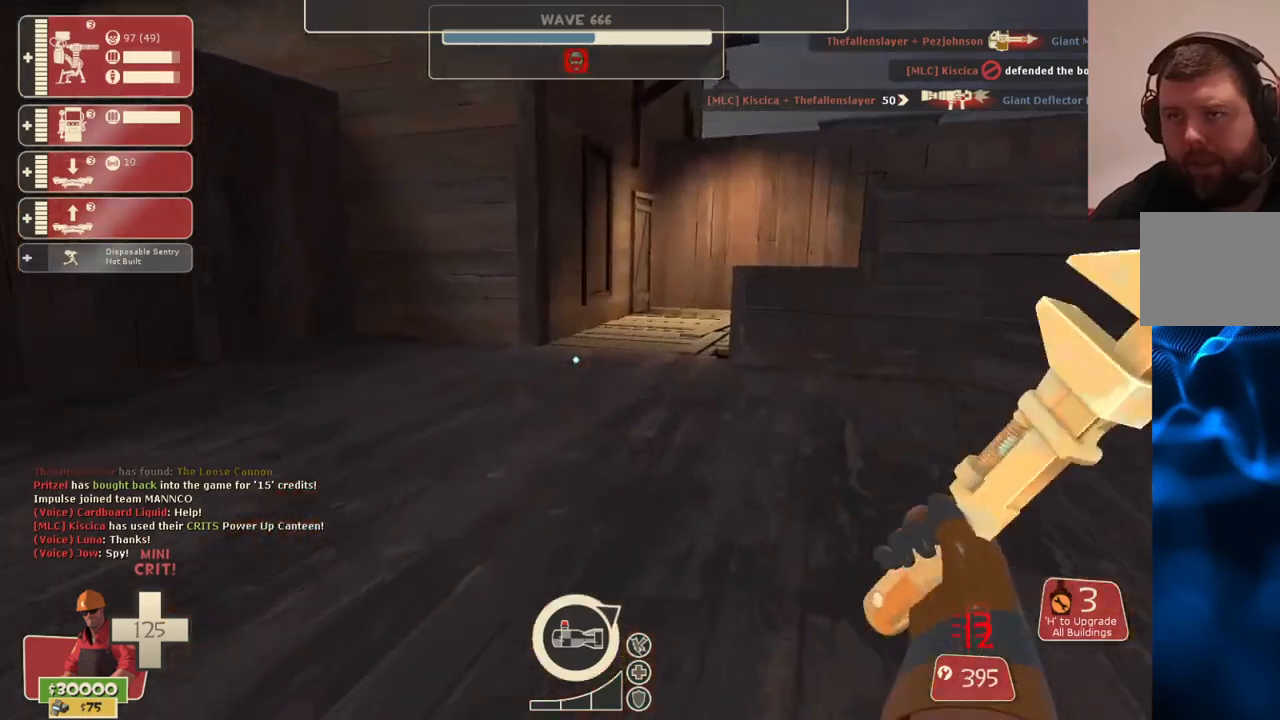
{"dt_ms": 500, "buttons": ["R2"], "left_stick": "up", "right_stick": "center", "events": []}
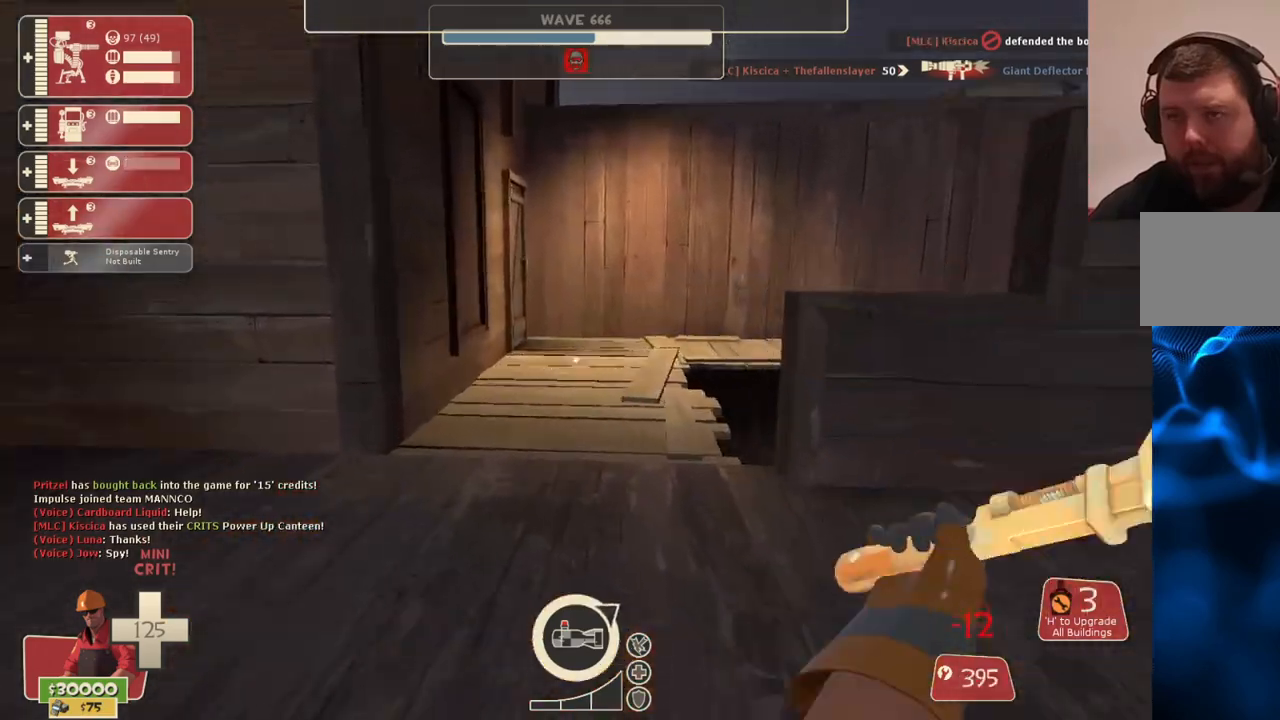
{"dt_ms": 500, "buttons": ["R2"], "left_stick": "up-left", "right_stick": "center", "events": [[267, "right_stick", "right"], [300, "left_stick", "up-left"], [400, "right_stick", "center"]]}
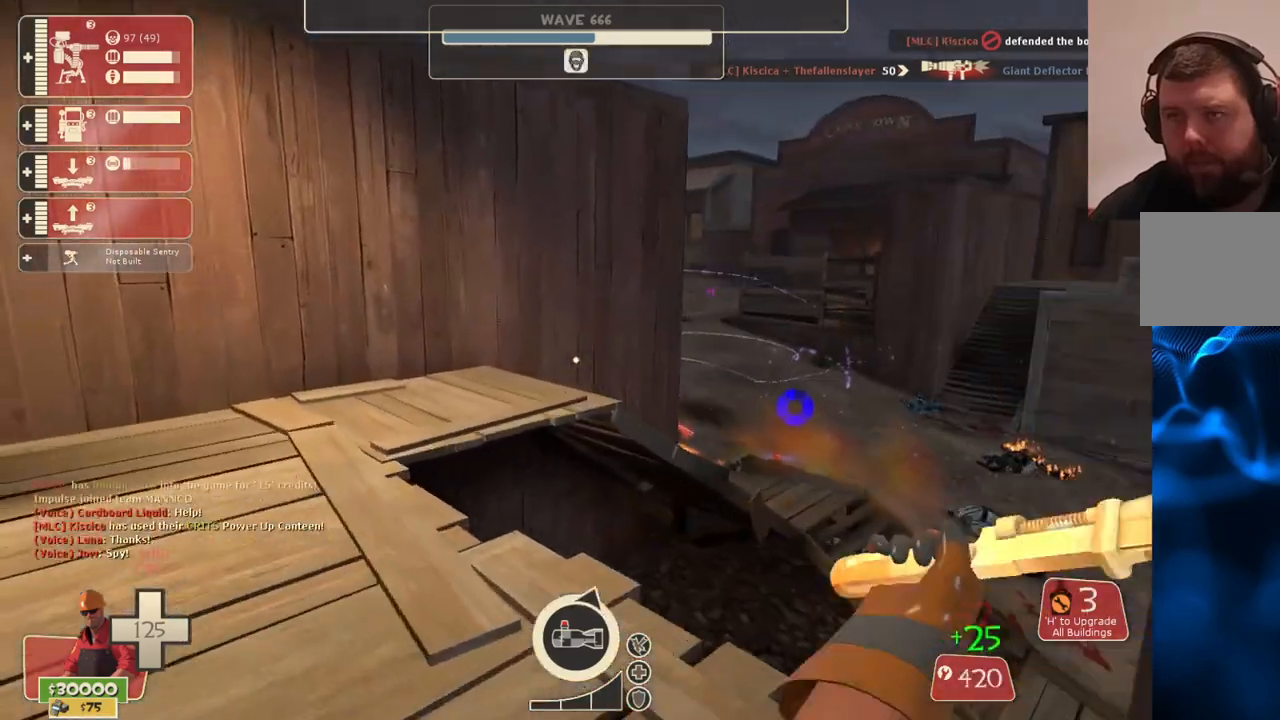
{"dt_ms": 500, "buttons": [], "left_stick": "center", "right_stick": "center", "events": [[33, "left_stick", "left"], [117, "right_stick", "right"], [267, "left_stick", "center"], [317, "R2", "up"], [383, "DPAD_LEFT", "down"], [400, "right_stick", "center"], [467, "DPAD_LEFT", "up"]]}
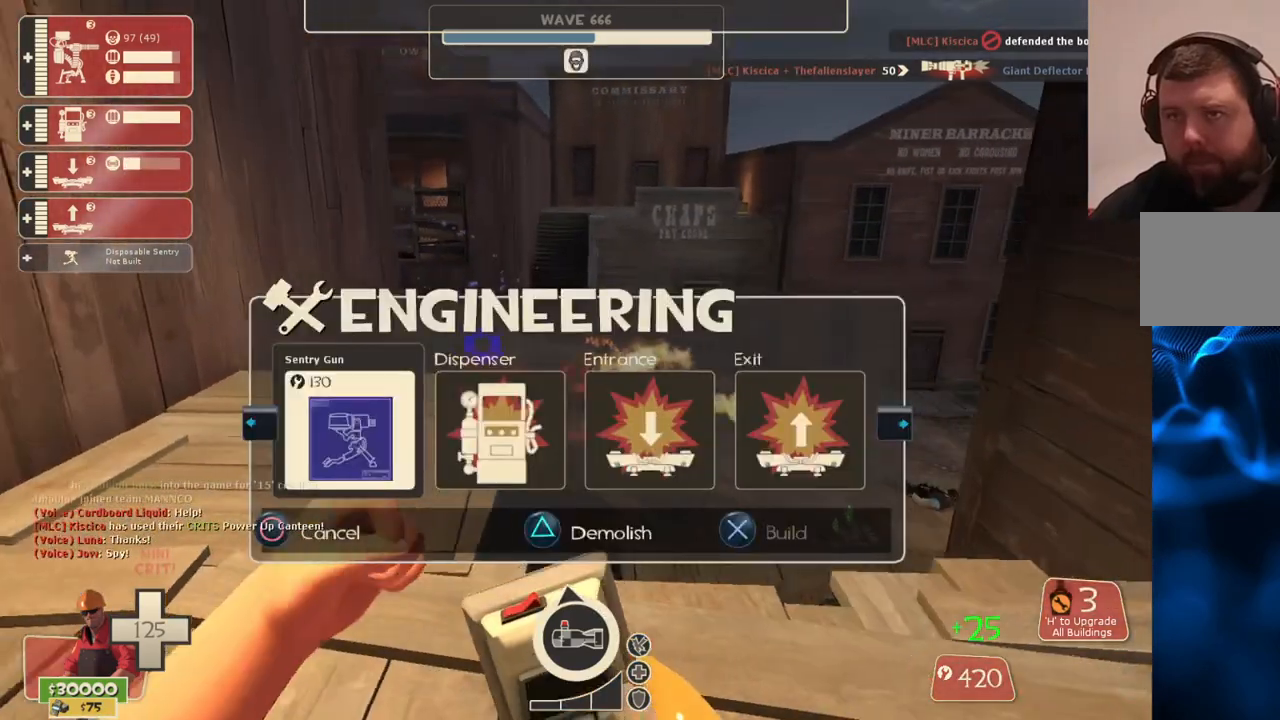
{"dt_ms": 500, "buttons": [], "left_stick": "center", "right_stick": "center", "events": [[233, "left_stick", "up-left"], [317, "R2", "down"], [417, "left_stick", "center"], [483, "R2", "up"]]}
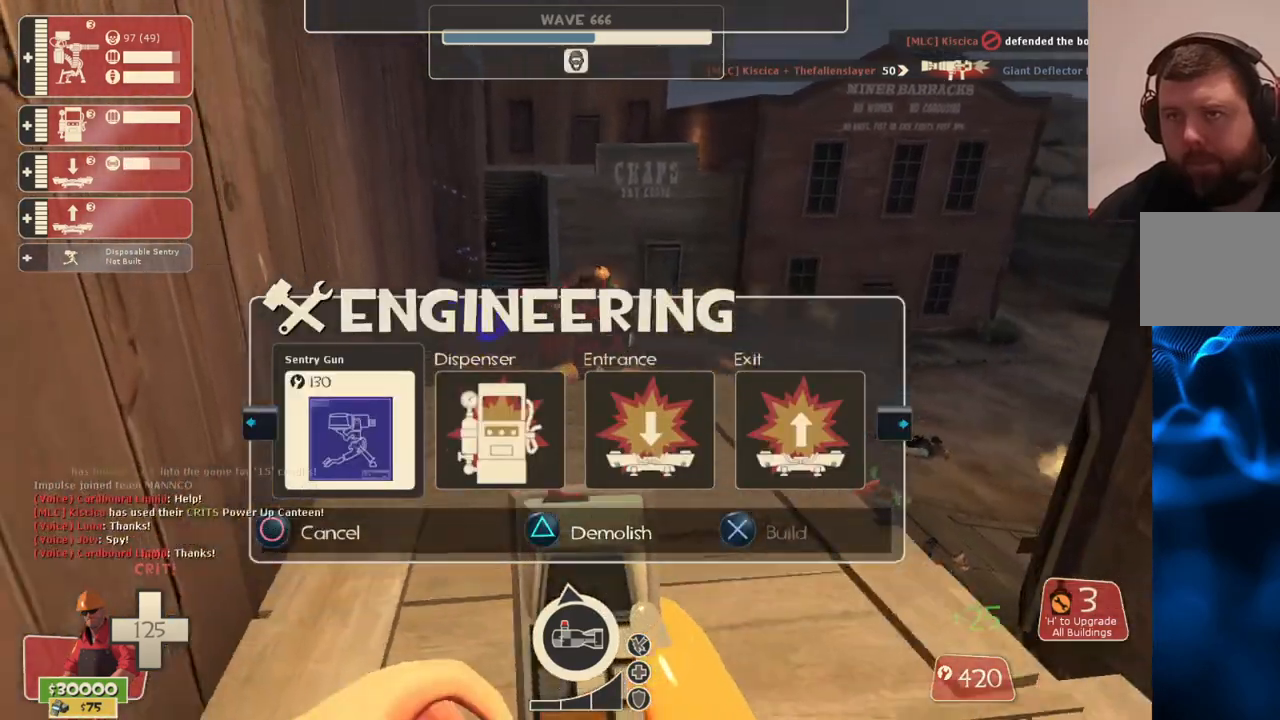
{"dt_ms": 500, "buttons": ["R2"], "left_stick": "center", "right_stick": "center", "events": [[33, "right_stick", "right"], [133, "right_stick", "center"], [500, "R2", "down"]]}
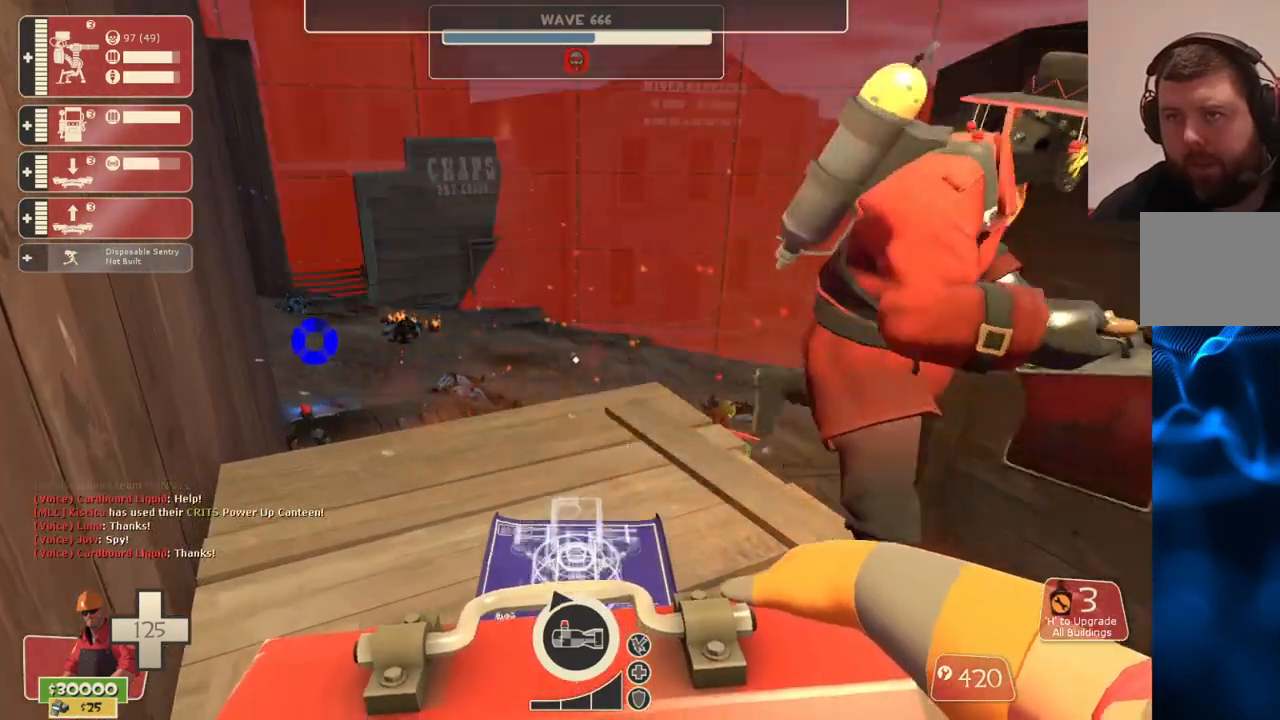
{"dt_ms": 500, "buttons": ["R2"], "left_stick": "center", "right_stick": "center", "events": []}
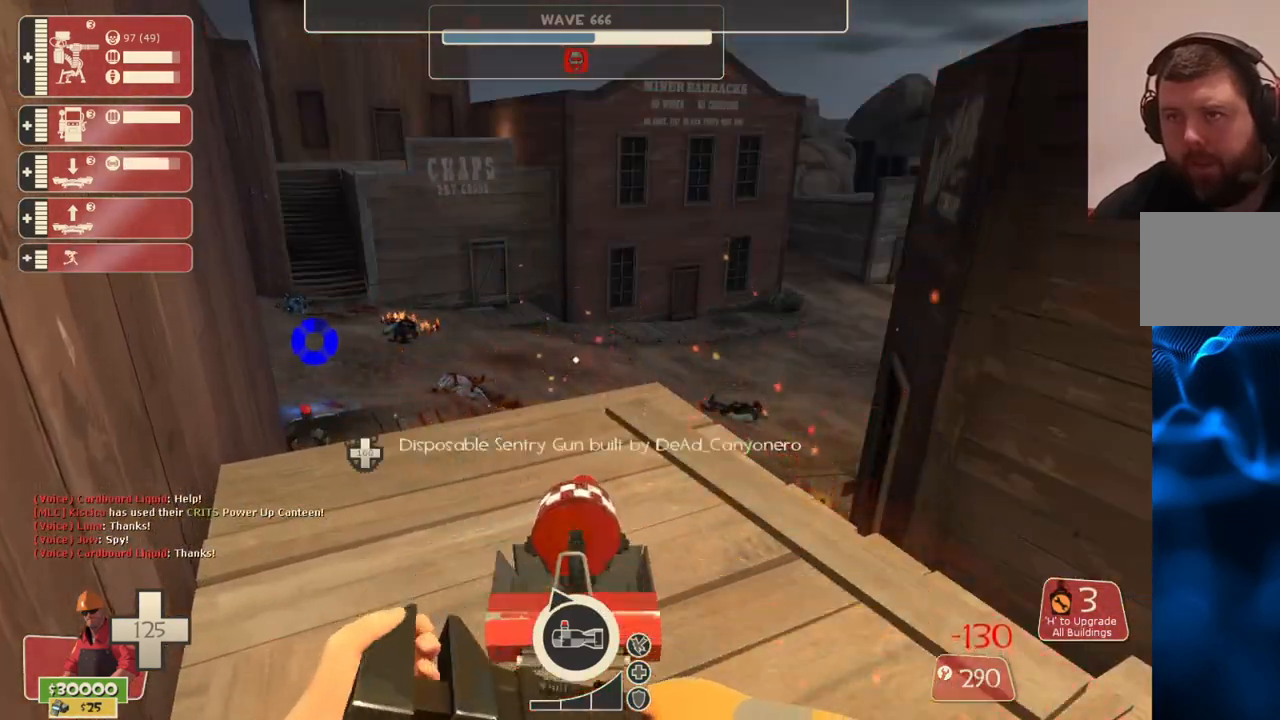
{"dt_ms": 500, "buttons": ["R2"], "left_stick": "center", "right_stick": "center", "events": []}
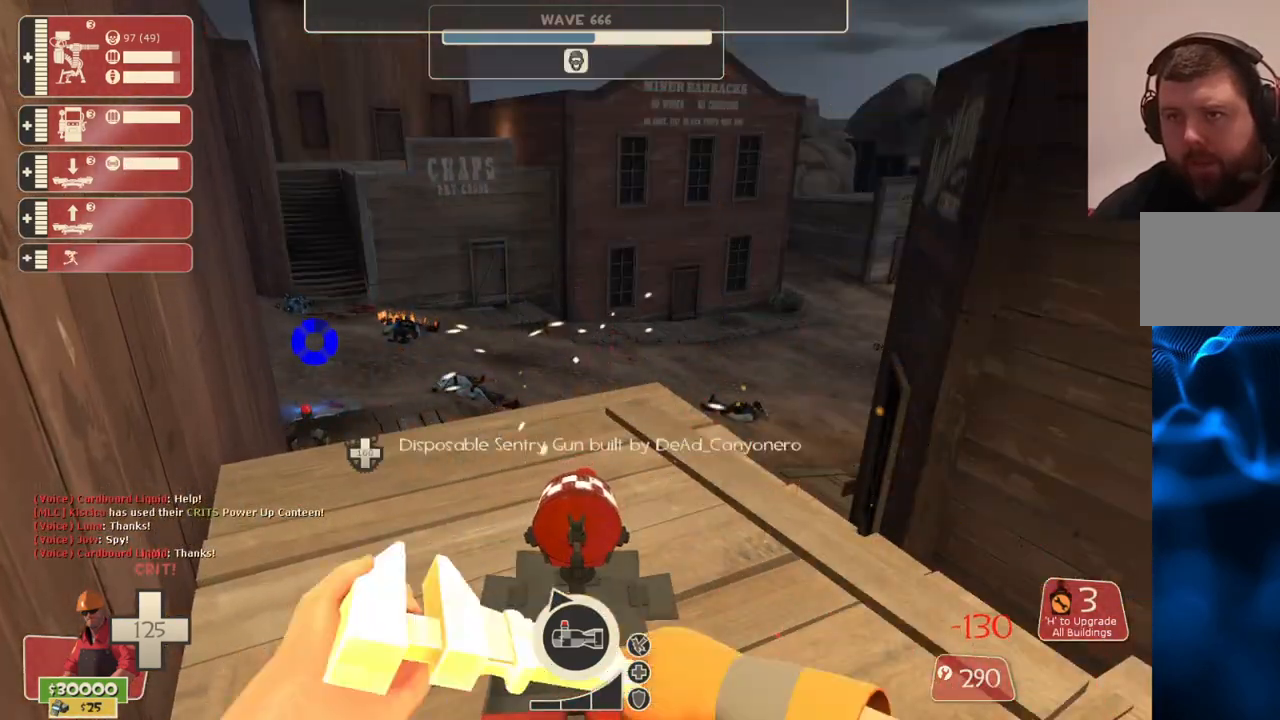
{"dt_ms": 500, "buttons": ["R2"], "left_stick": "center", "right_stick": "center", "events": []}
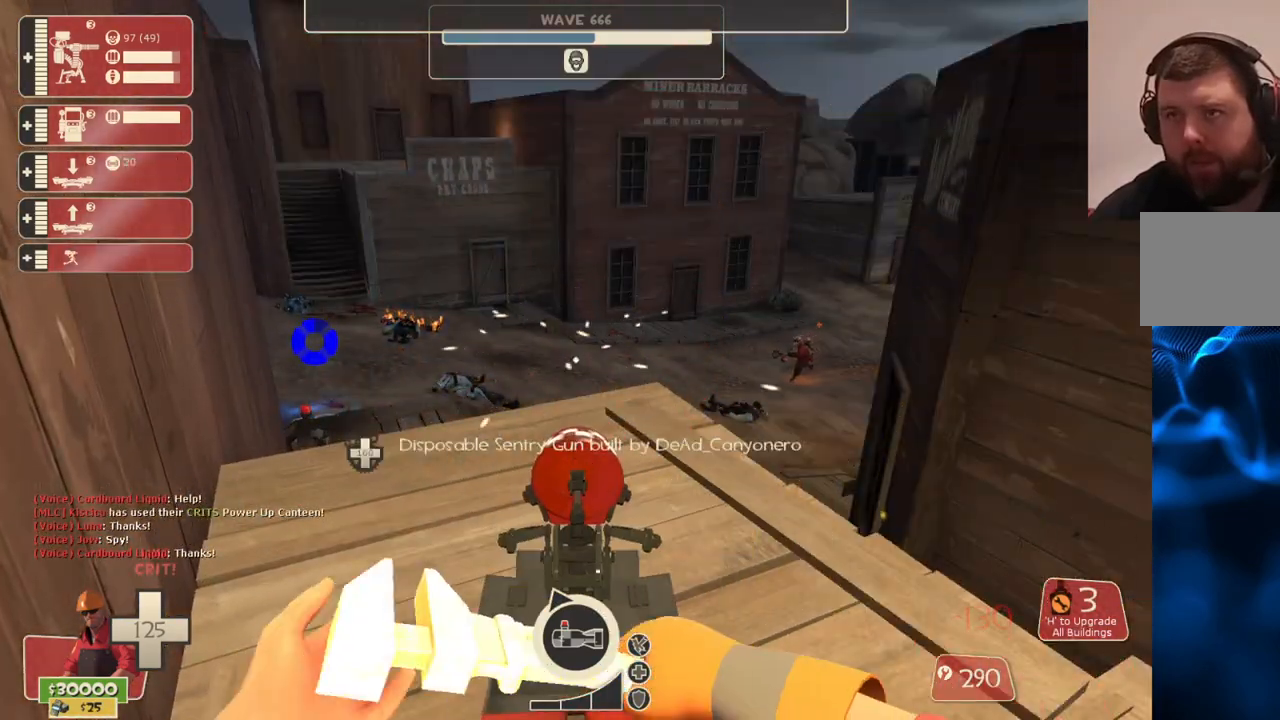
{"dt_ms": 500, "buttons": ["R2"], "left_stick": "center", "right_stick": "center", "events": []}
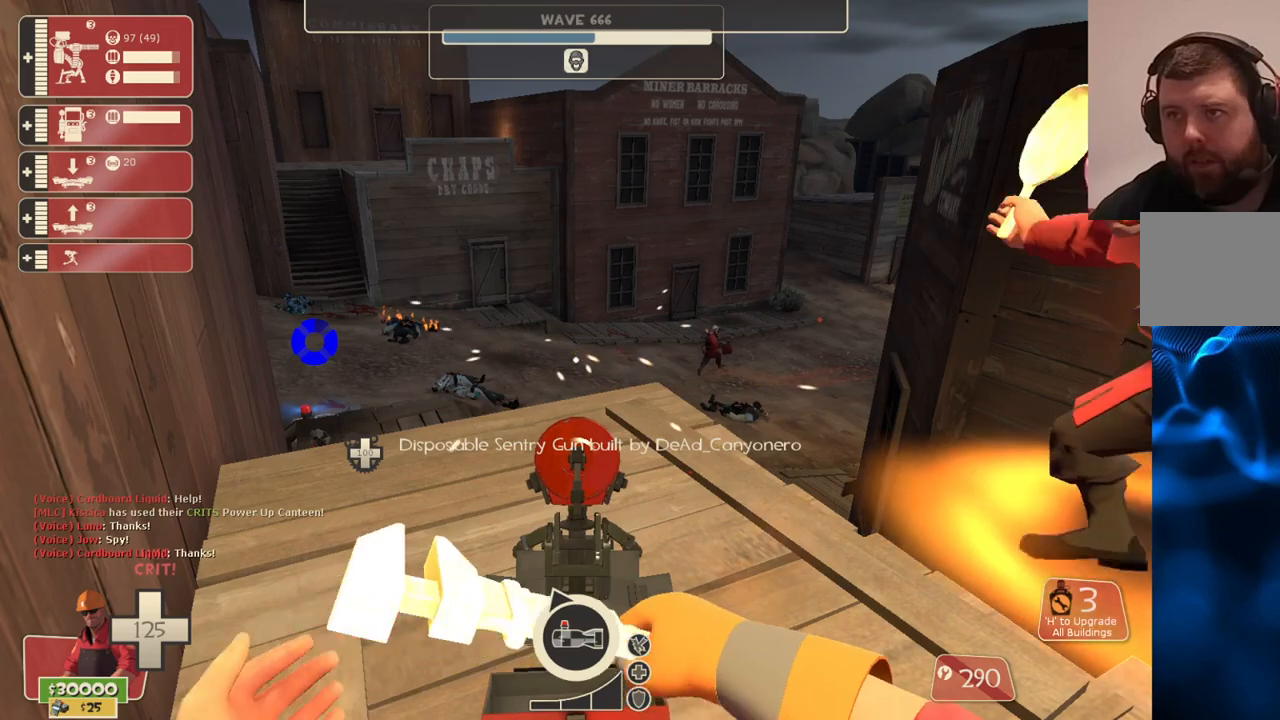
{"dt_ms": 500, "buttons": ["R2"], "left_stick": "center", "right_stick": "center", "events": []}
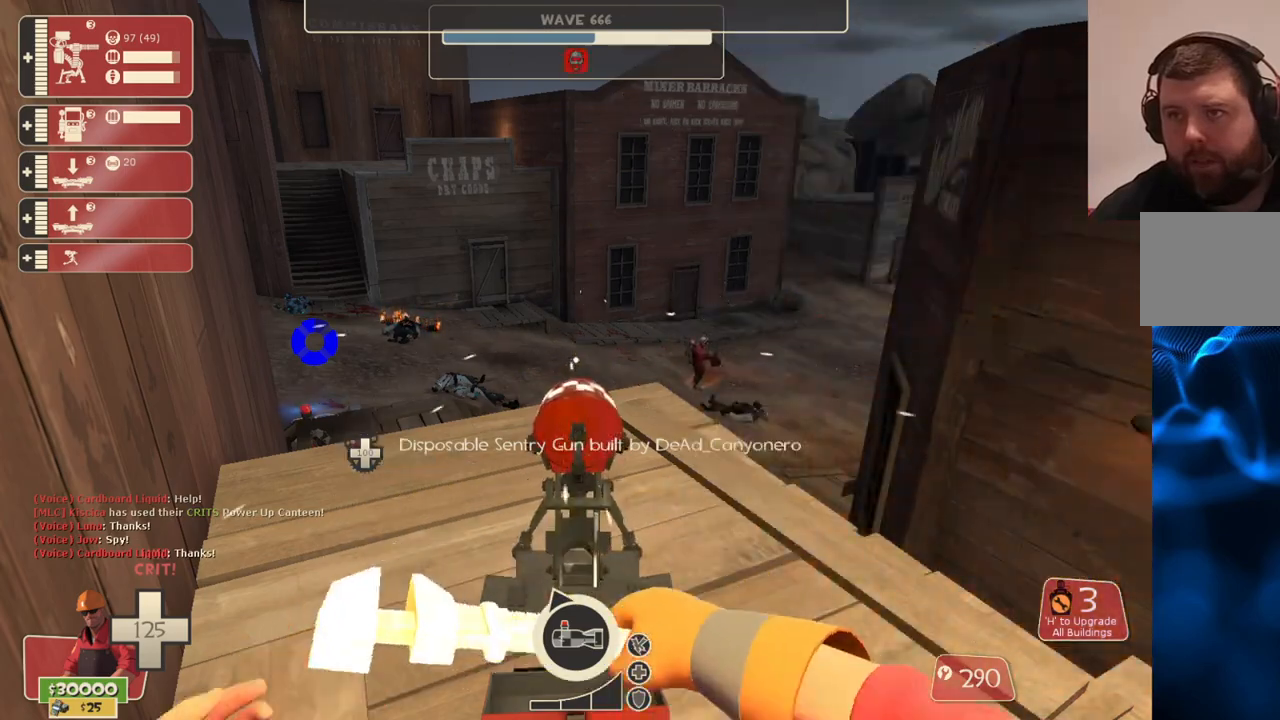
{"dt_ms": 500, "buttons": ["R2"], "left_stick": "center", "right_stick": "center", "events": []}
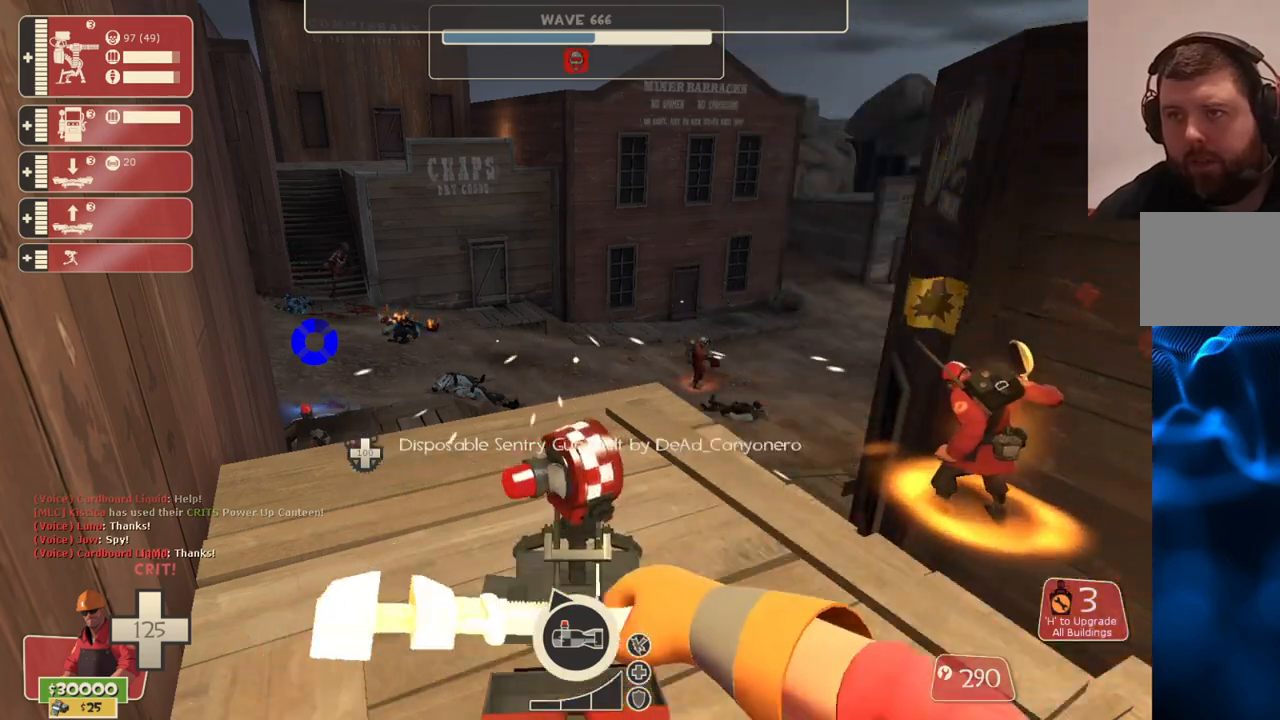
{"dt_ms": 500, "buttons": ["R2"], "left_stick": "center", "right_stick": "center", "events": []}
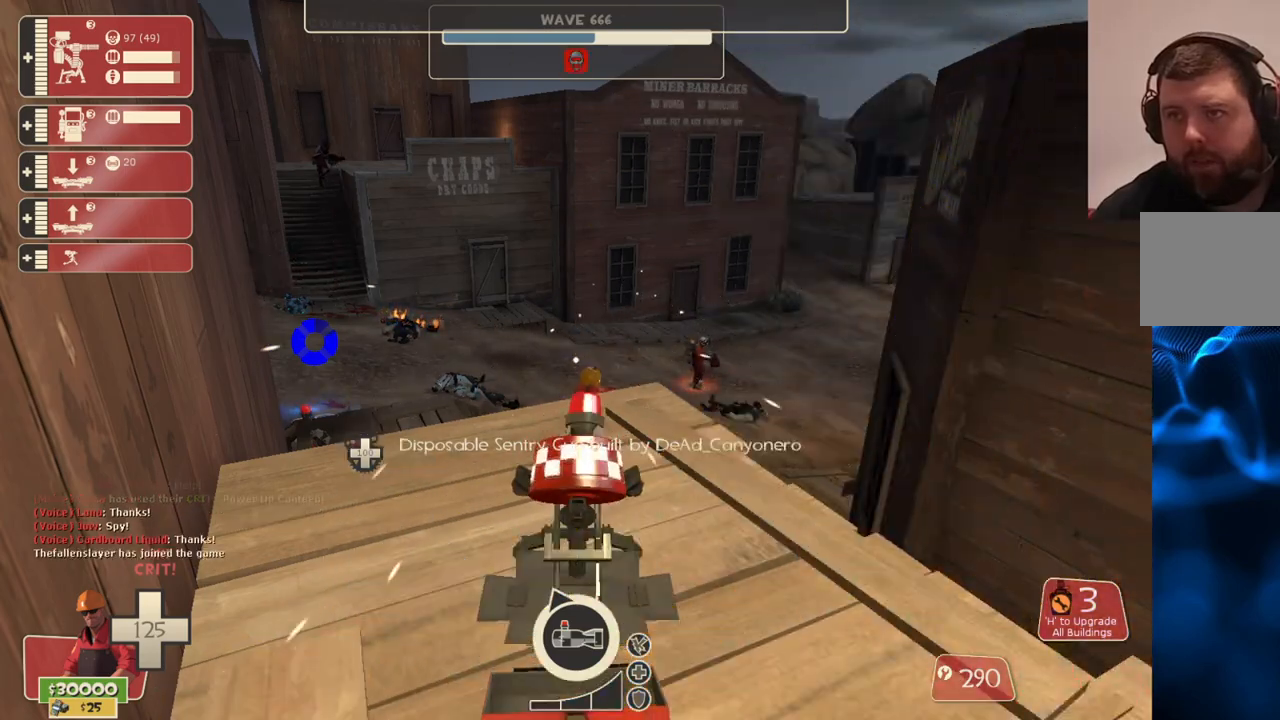
{"dt_ms": 500, "buttons": [], "left_stick": "up", "right_stick": "center", "events": [[133, "left_stick", "right"], [183, "right_stick", "right"], [283, "left_stick", "up"], [350, "right_stick", "center"], [417, "R2", "up"]]}
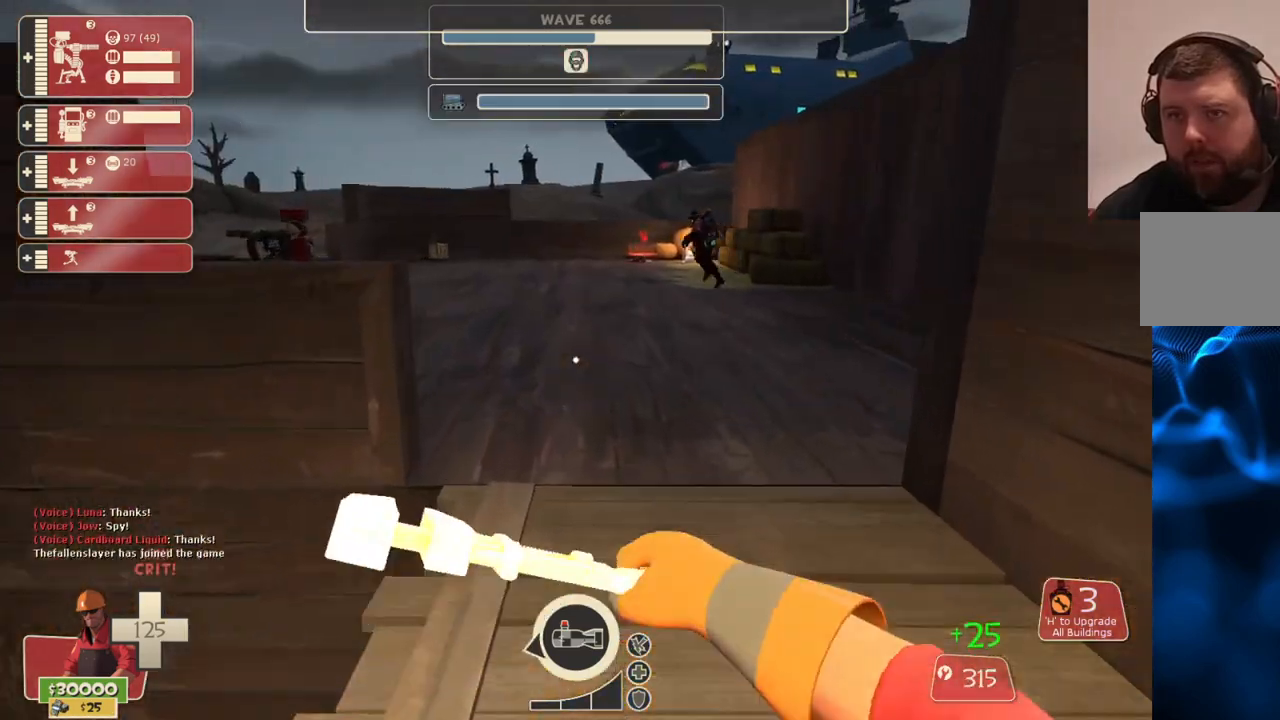
{"dt_ms": 500, "buttons": [], "left_stick": "up", "right_stick": "left", "events": [[467, "right_stick", "left"]]}
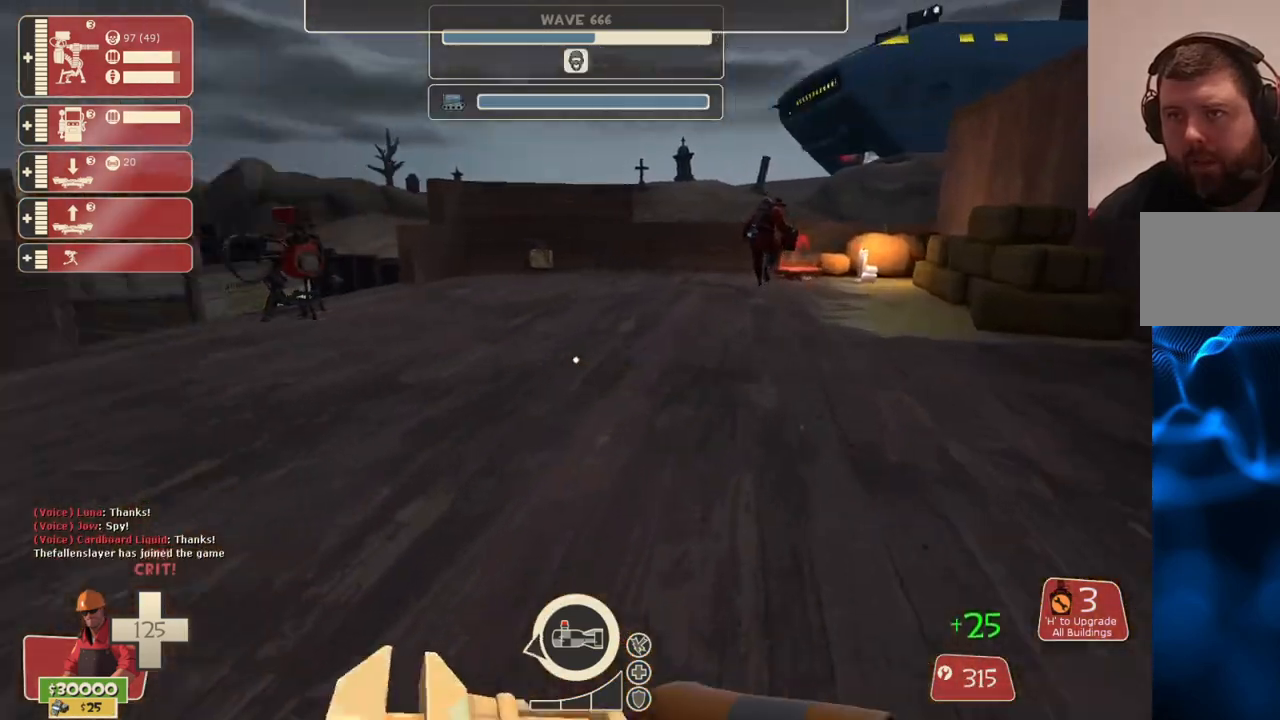
{"dt_ms": 500, "buttons": [], "left_stick": "up", "right_stick": "center", "events": [[100, "right_stick", "center"]]}
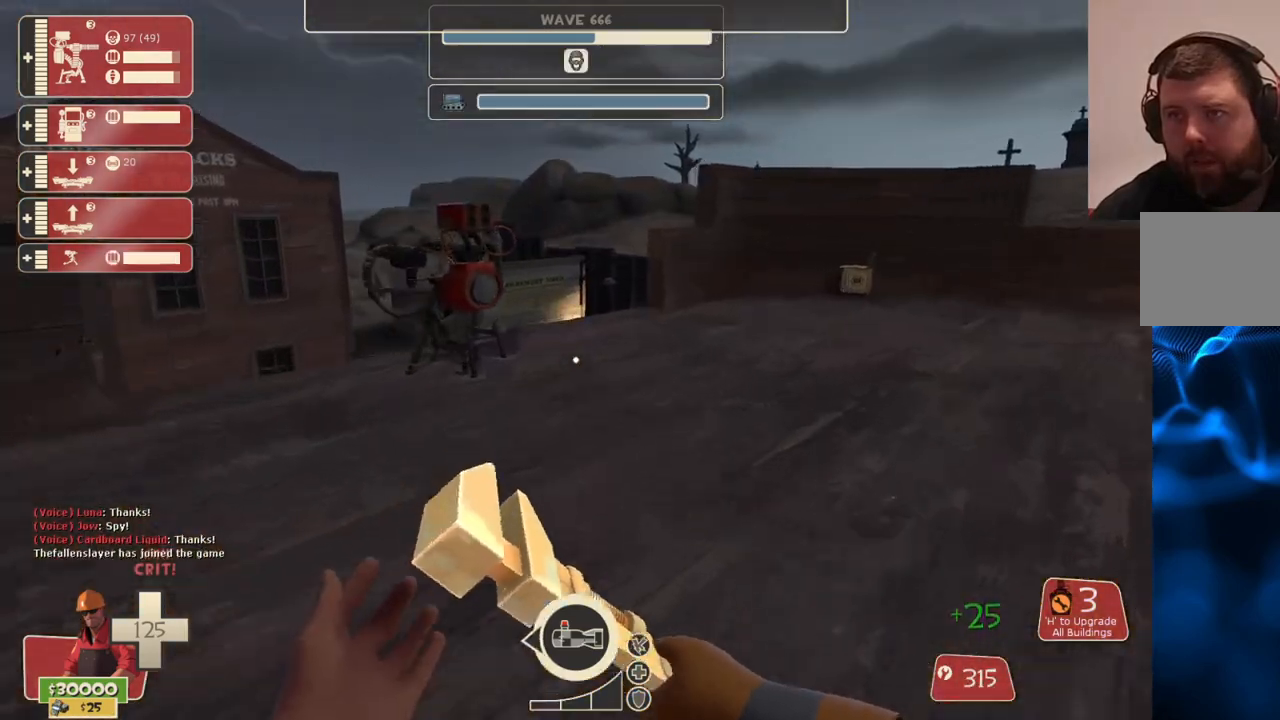
{"dt_ms": 500, "buttons": ["R2"], "left_stick": "center", "right_stick": "center", "events": [[283, "R2", "down"], [483, "left_stick", "center"]]}
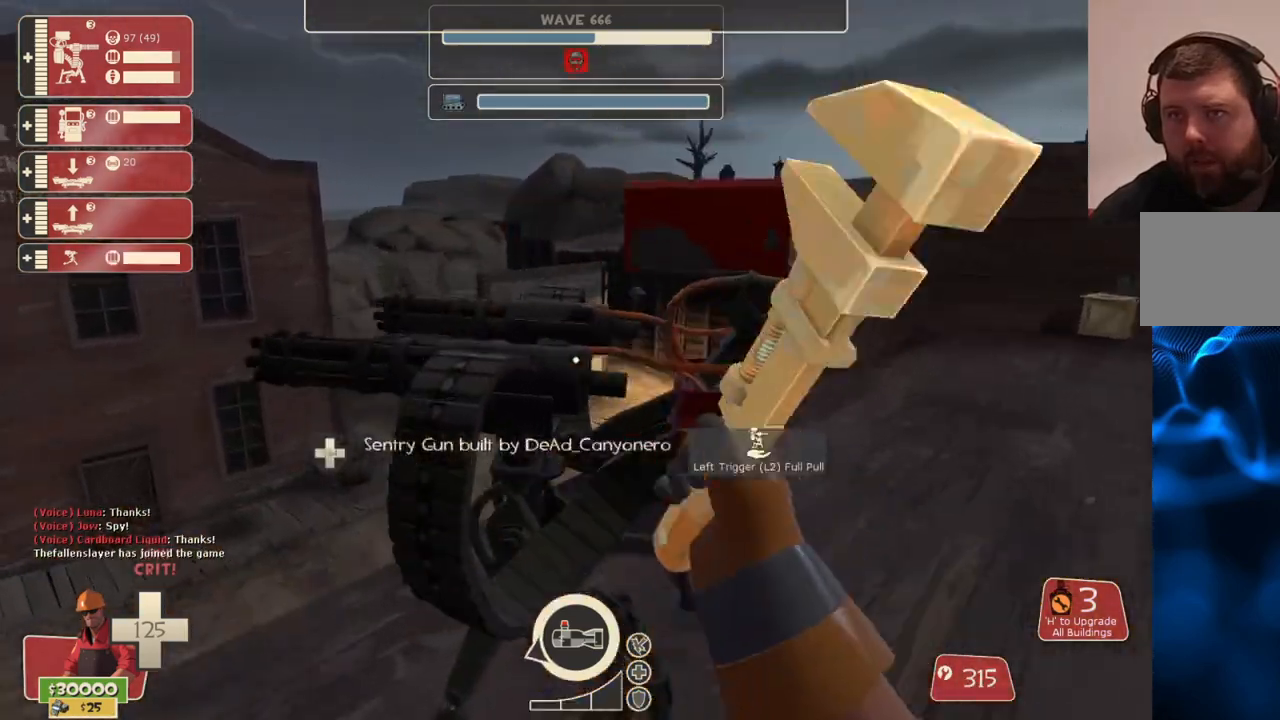
{"dt_ms": 500, "buttons": ["R2"], "left_stick": "right", "right_stick": "center", "events": [[467, "left_stick", "right"]]}
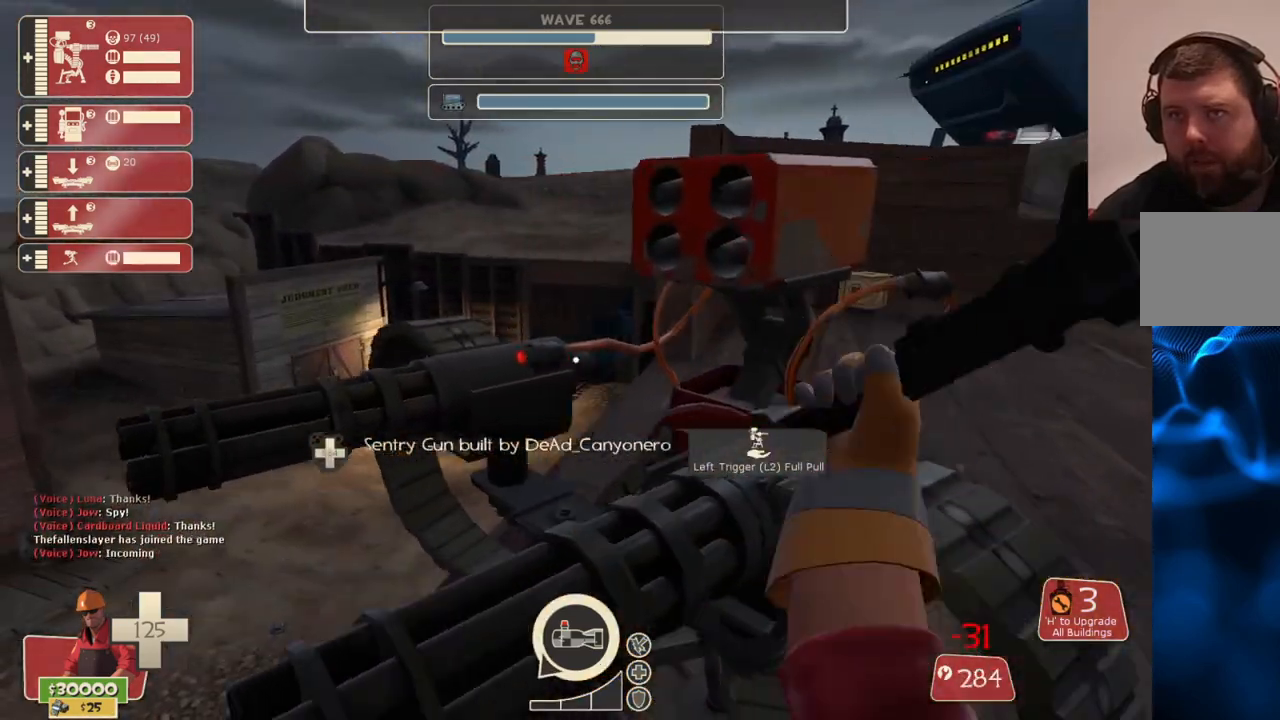
{"dt_ms": 500, "buttons": [], "left_stick": "up", "right_stick": "center", "events": [[33, "left_stick", "up-right"], [133, "R2", "up"], [133, "left_stick", "up"]]}
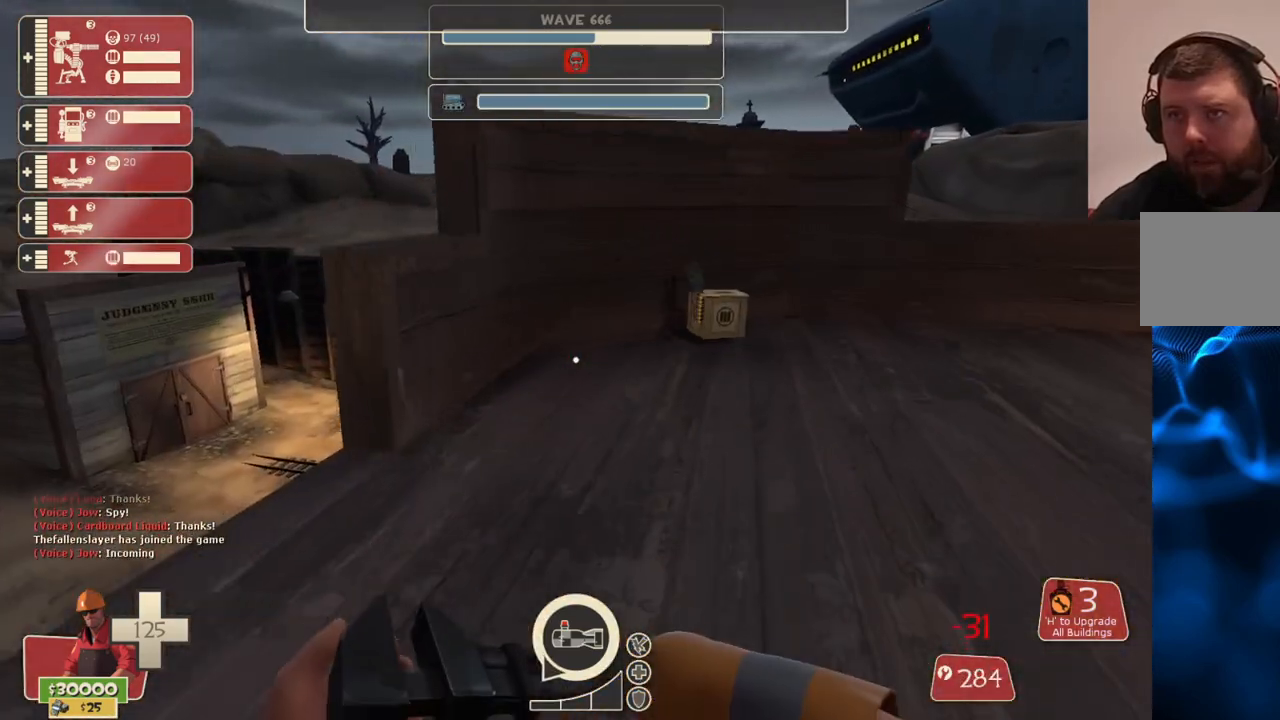
{"dt_ms": 500, "buttons": [], "left_stick": "up", "right_stick": "center", "events": []}
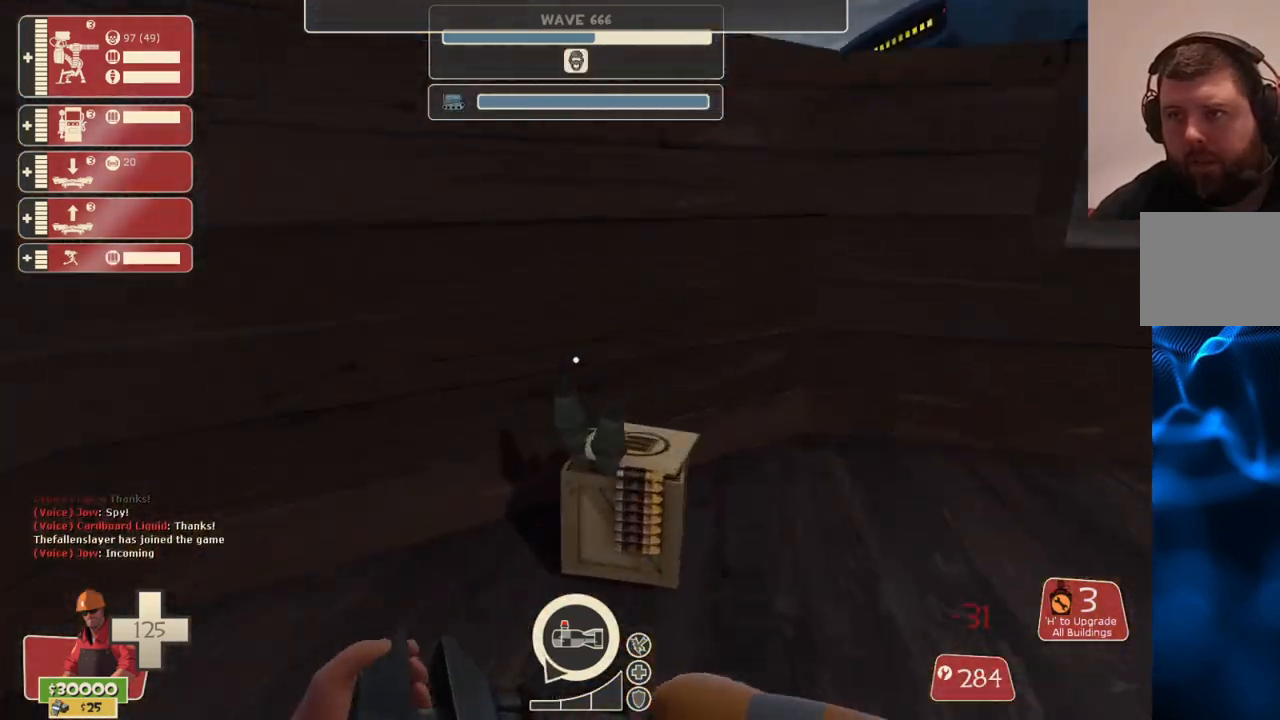
{"dt_ms": 500, "buttons": [], "left_stick": "up-left", "right_stick": "center", "events": [[83, "right_stick", "left"], [267, "left_stick", "up-left"], [367, "right_stick", "center"]]}
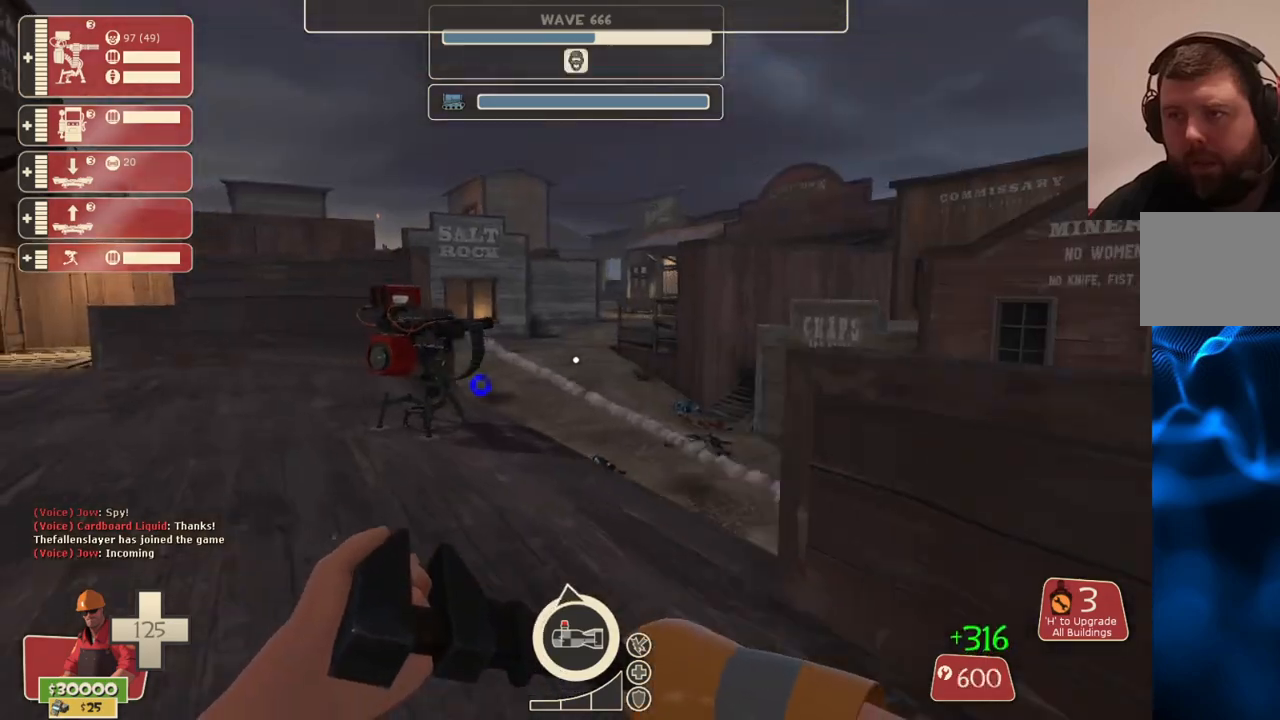
{"dt_ms": 500, "buttons": [], "left_stick": "up-left", "right_stick": "center", "events": []}
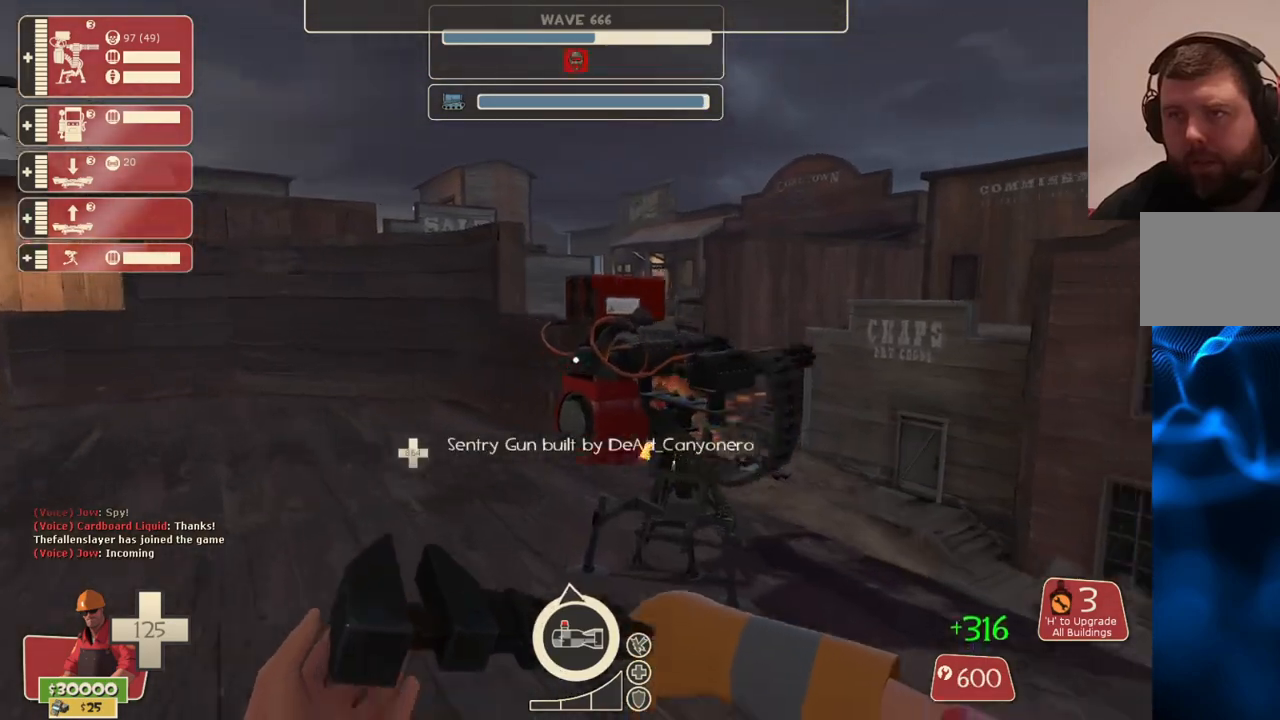
{"dt_ms": 500, "buttons": ["R2"], "left_stick": "center", "right_stick": "right", "events": [[83, "R2", "down"], [150, "right_stick", "right"], [333, "left_stick", "center"]]}
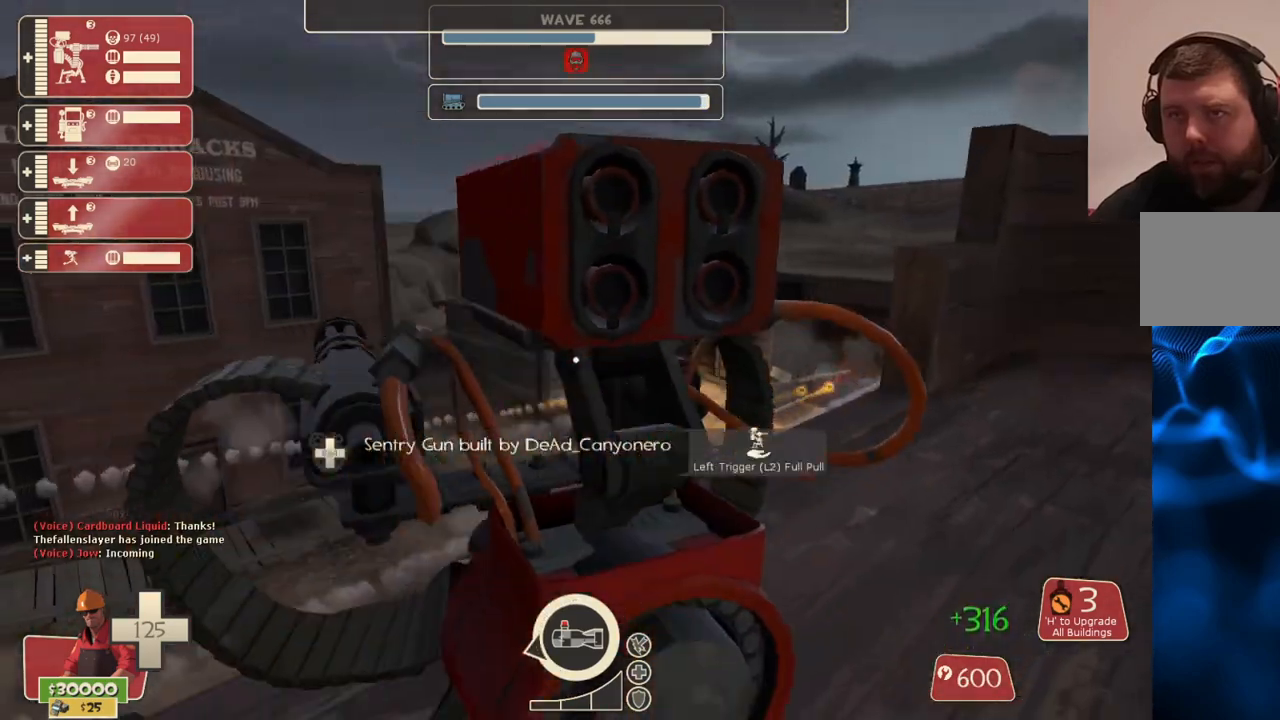
{"dt_ms": 1000, "buttons": [], "left_stick": "center", "right_stick": "center"}
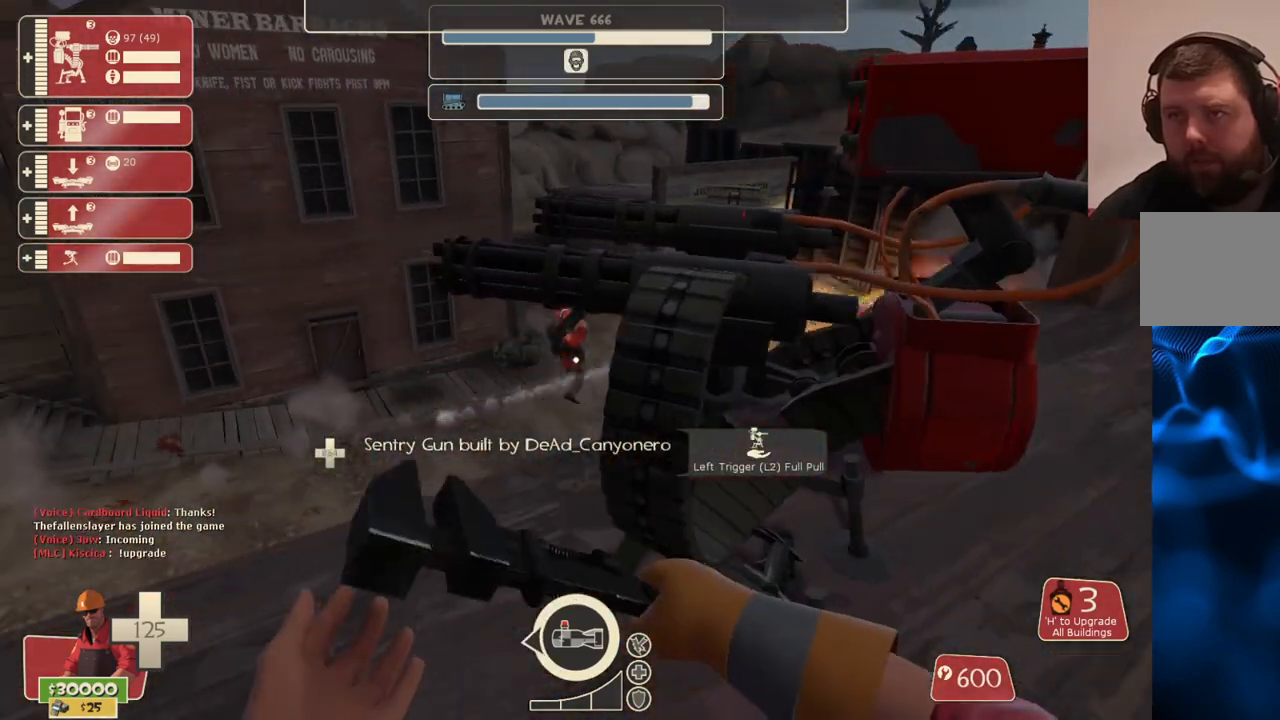
{"dt_ms": 500, "buttons": [], "left_stick": "center", "right_stick": "center"}
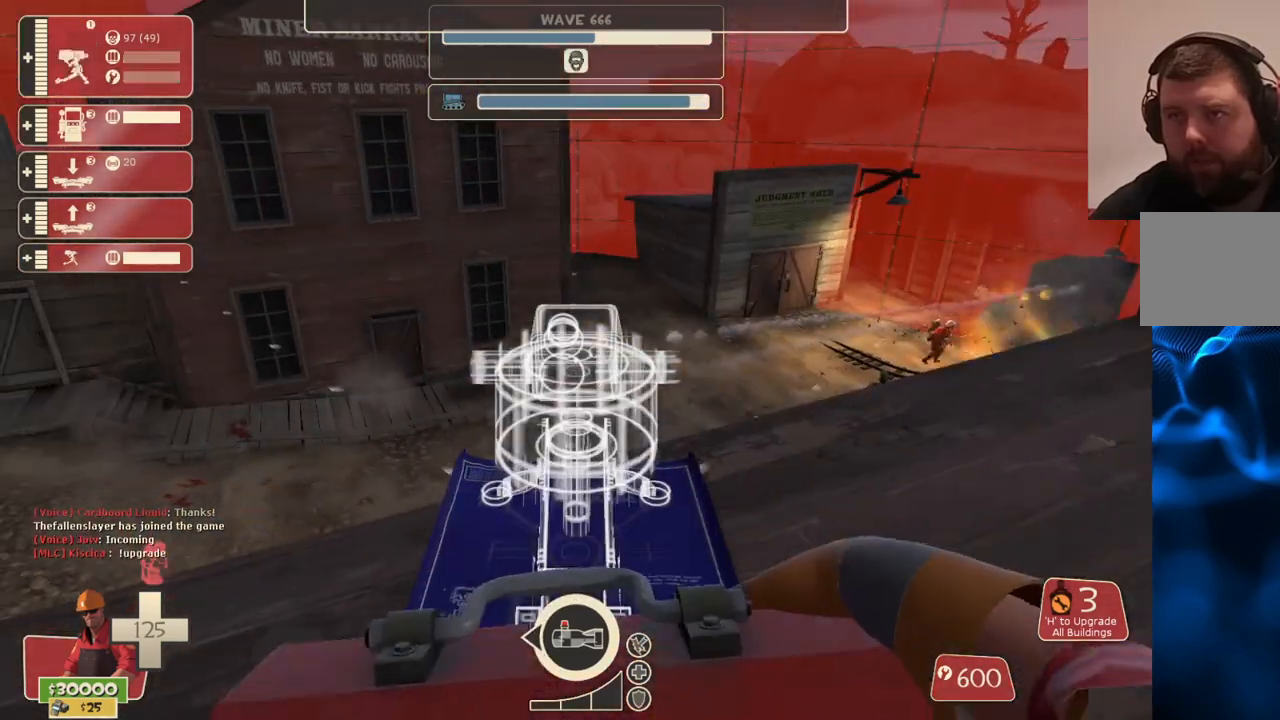
{"dt_ms": 500, "buttons": [], "left_stick": "center", "right_stick": "center", "events": [[200, "R2", "down"], [333, "R2", "up"]]}
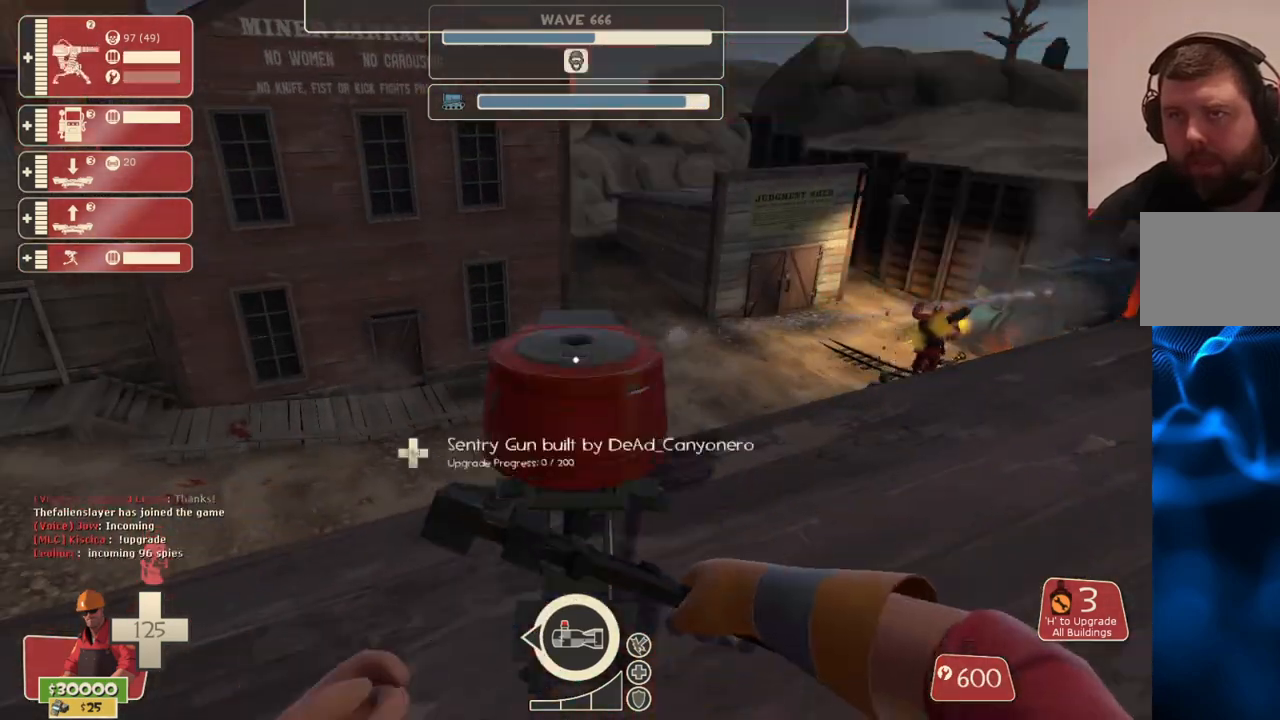
{"dt_ms": 500, "buttons": ["R2"], "left_stick": "center", "right_stick": "center", "events": [[17, "R2", "down"]]}
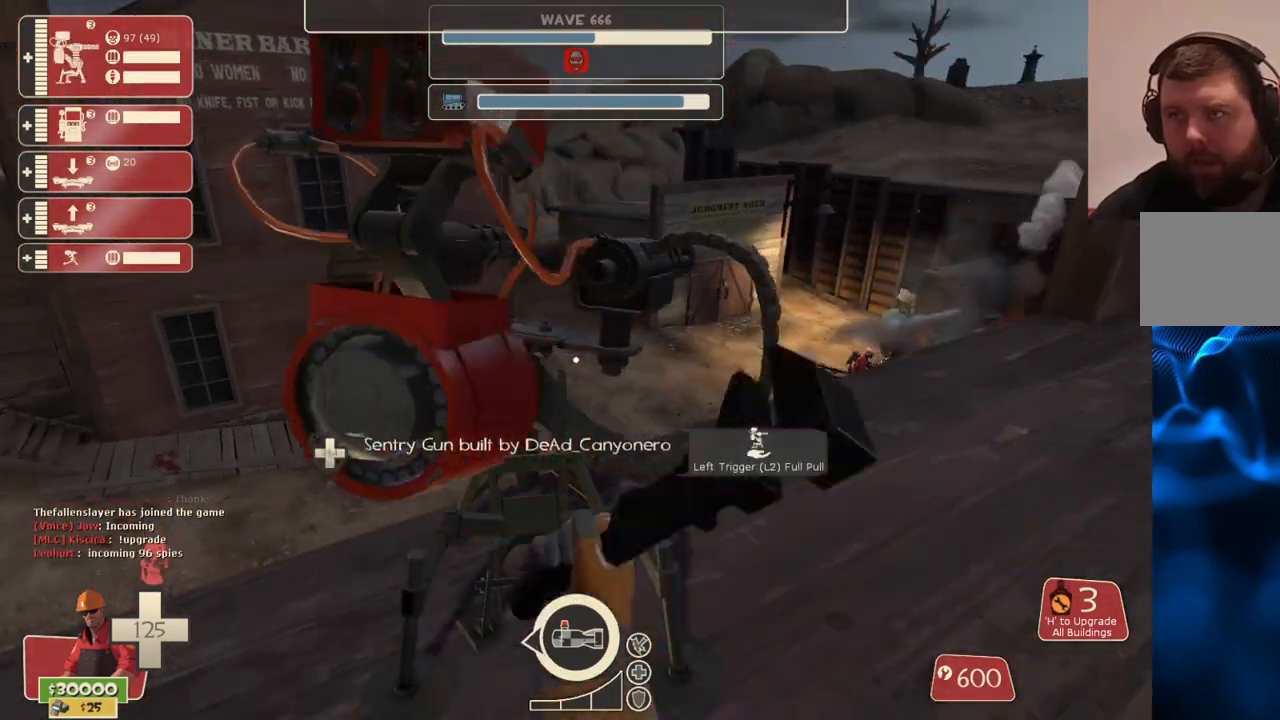
{"dt_ms": 500, "buttons": ["R2"], "left_stick": "left", "right_stick": "right", "events": [[467, "right_stick", "right"], [483, "left_stick", "left"]]}
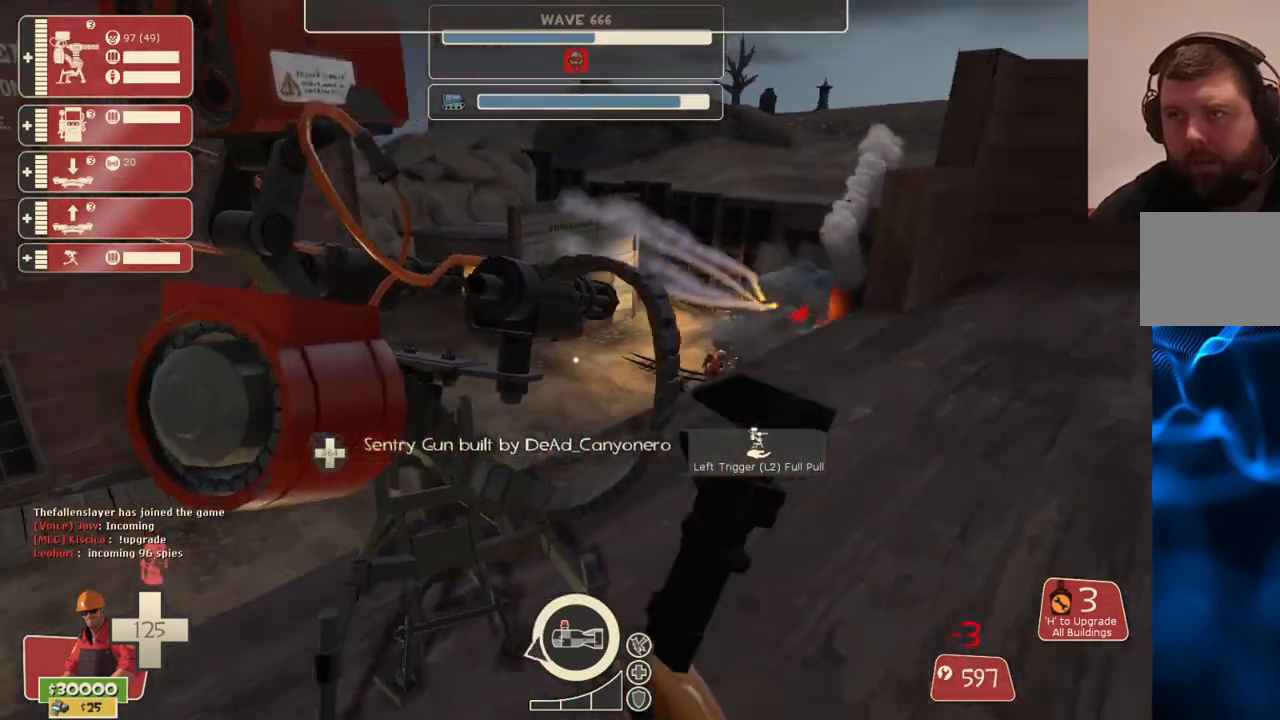
{"dt_ms": 500, "buttons": [], "left_stick": "center", "right_stick": "center", "events": [[67, "R2", "up"], [100, "right_stick", "center"], [150, "left_stick", "down-left"], [250, "left_stick", "center"]]}